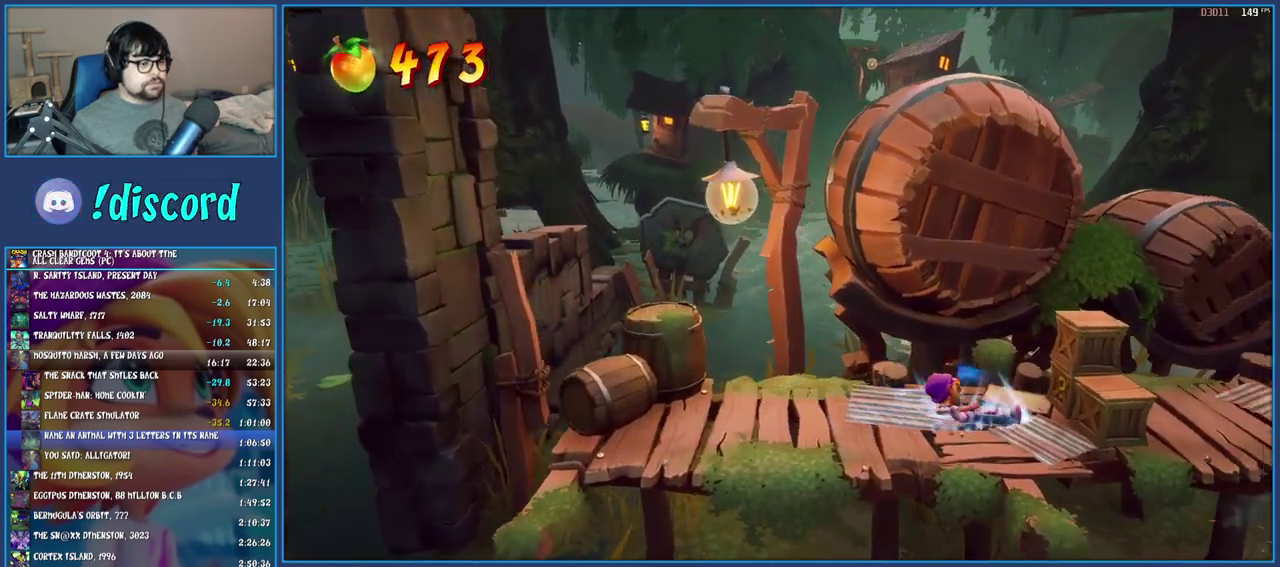
Gameplay with a controller (PlayStation layout); each line is a JSON object with the inputs held at the frame after it. "events" lists button and stick changes between this image and that frame as [ms after this image, input, new state], when the widget could be followed in between. Not read: L1 L3 R3.
{"buttons": ["SQUARE"], "left_stick": "right", "right_stick": "center", "events": [[50, "SQUARE", "down"], [200, "SQUARE", "up"], [300, "R1", "down"], [400, "R1", "up"], [467, "SQUARE", "down"]]}
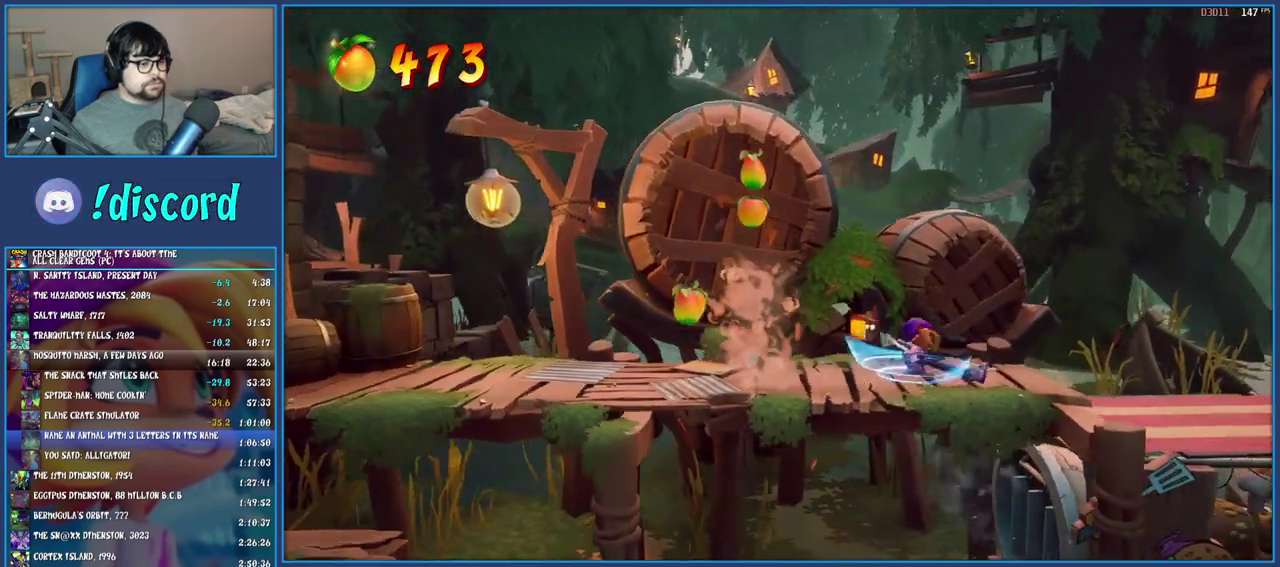
{"buttons": ["SQUARE"], "left_stick": "right", "right_stick": "center", "events": [[117, "SQUARE", "up"], [200, "R1", "down"], [300, "R1", "up"], [383, "SQUARE", "down"]]}
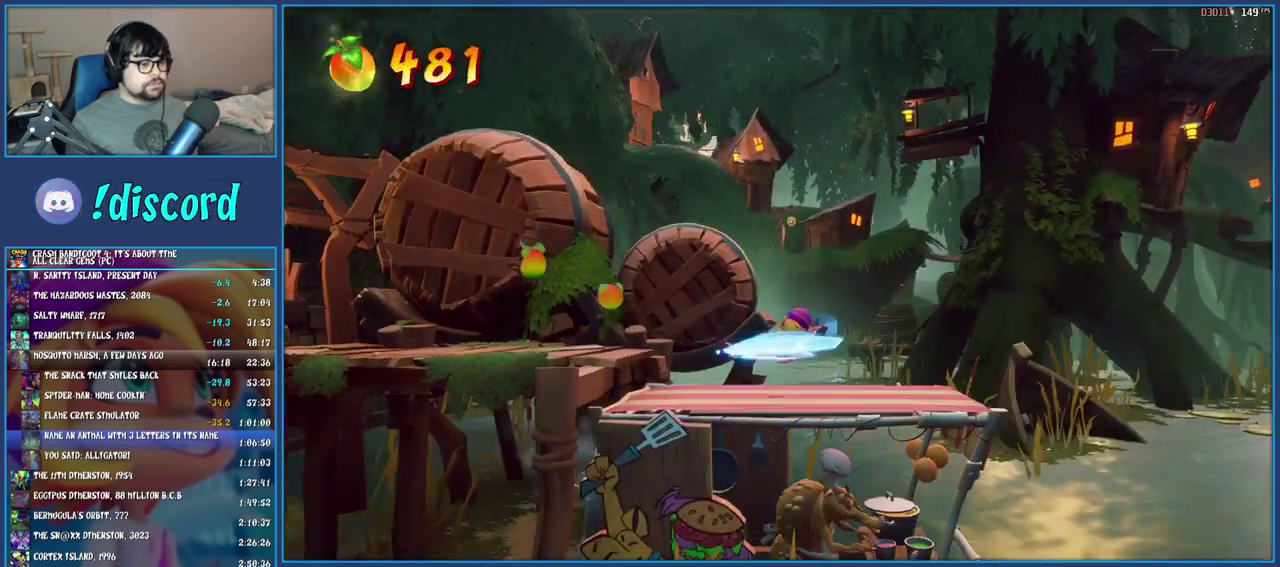
{"buttons": [], "left_stick": "right", "right_stick": "center", "events": [[33, "SQUARE", "up"]]}
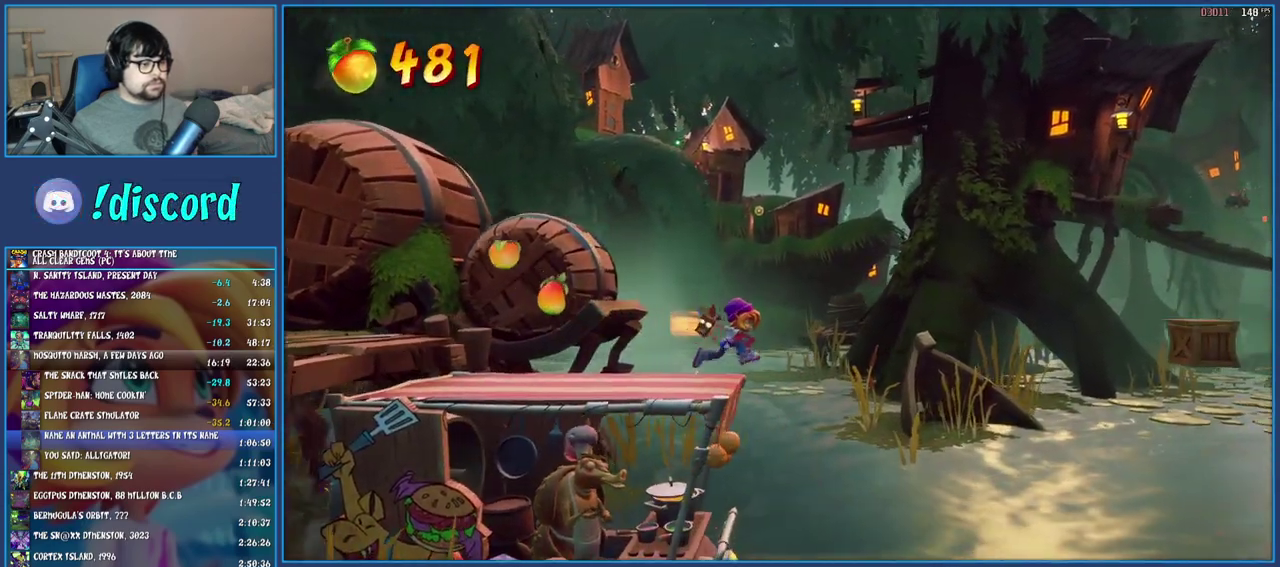
{"buttons": ["CROSS", "SQUARE"], "left_stick": "right", "right_stick": "center", "events": [[100, "R1", "down"], [233, "R1", "up"], [350, "SQUARE", "down"], [400, "CROSS", "down"]]}
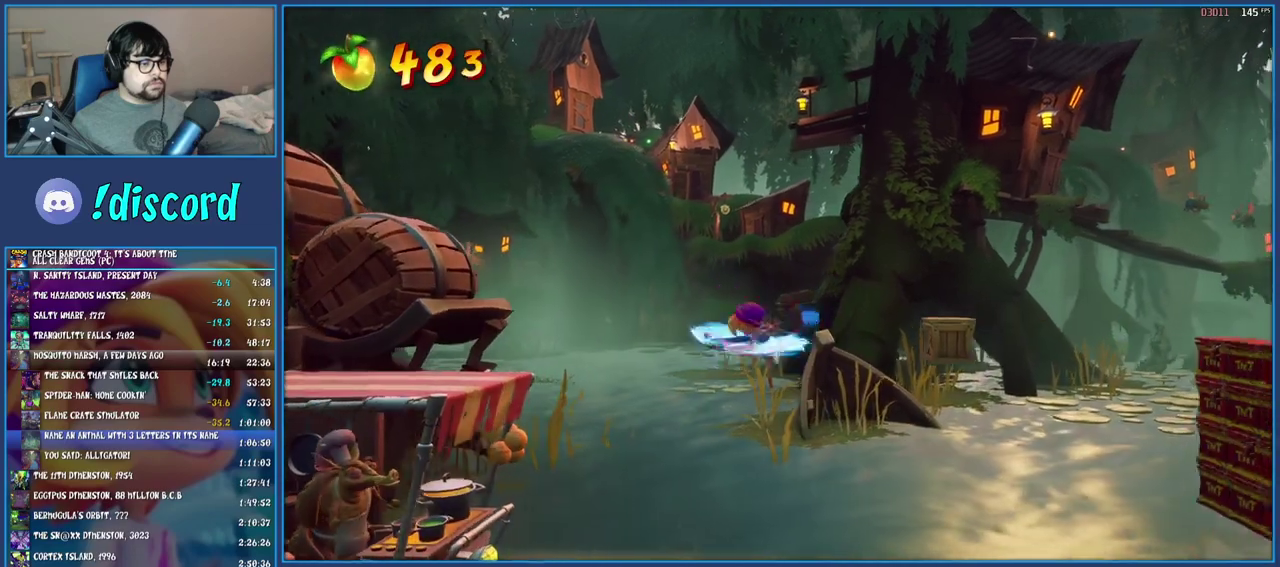
{"buttons": ["CROSS"], "left_stick": "right", "right_stick": "center", "events": [[133, "SQUARE", "up"], [300, "CROSS", "up"], [500, "CROSS", "down"]]}
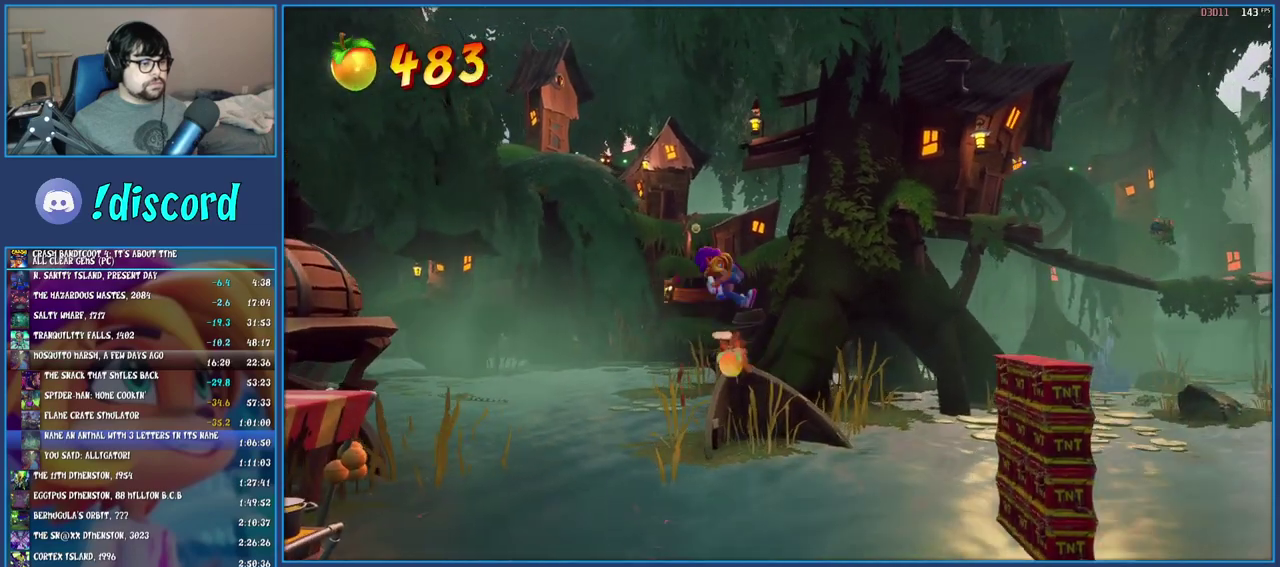
{"buttons": ["CROSS"], "left_stick": "right", "right_stick": "center", "events": []}
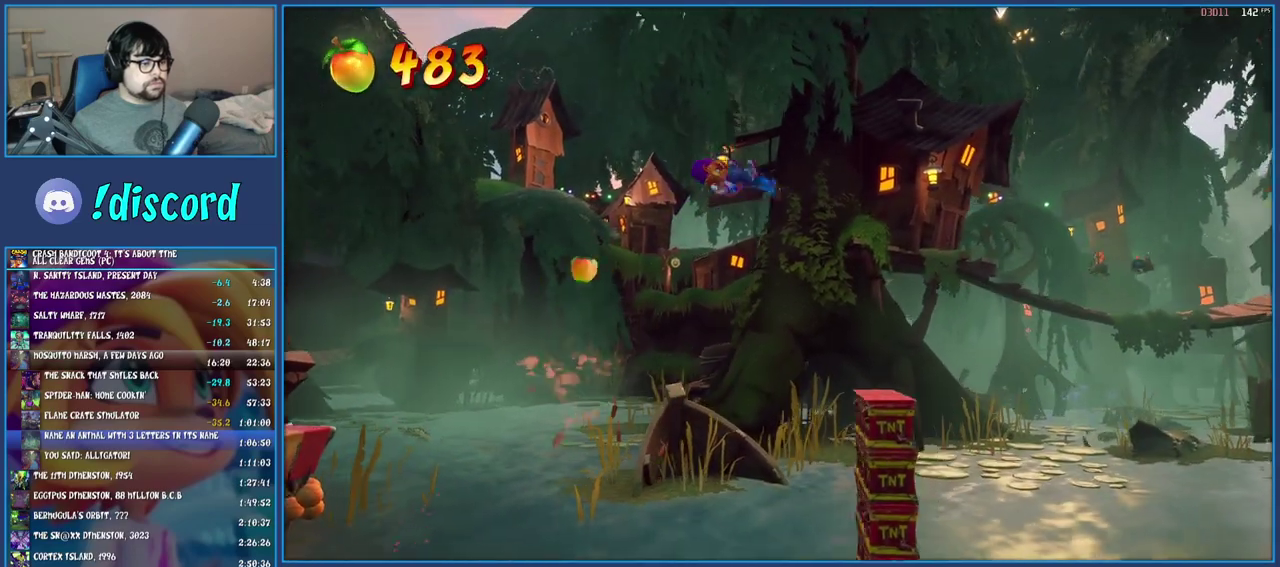
{"buttons": [], "left_stick": "center", "right_stick": "center", "events": [[83, "CROSS", "up"], [433, "left_stick", "center"]]}
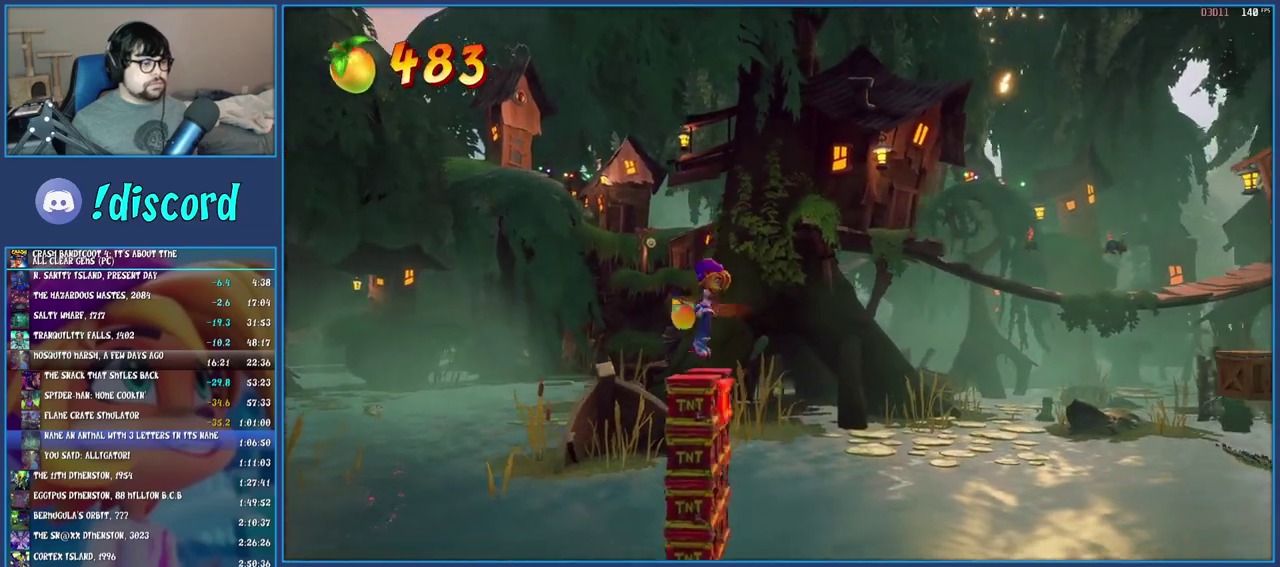
{"buttons": [], "left_stick": "center", "right_stick": "center", "events": []}
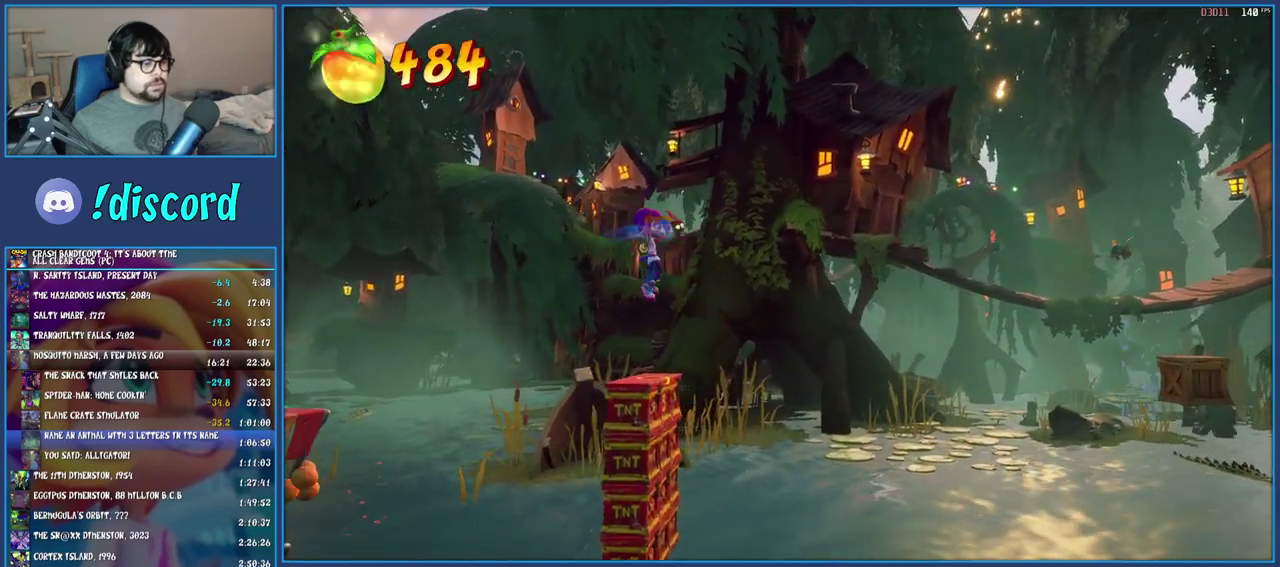
{"buttons": ["R1"], "left_stick": "right", "right_stick": "center", "events": [[167, "left_stick", "right"], [417, "R1", "down"]]}
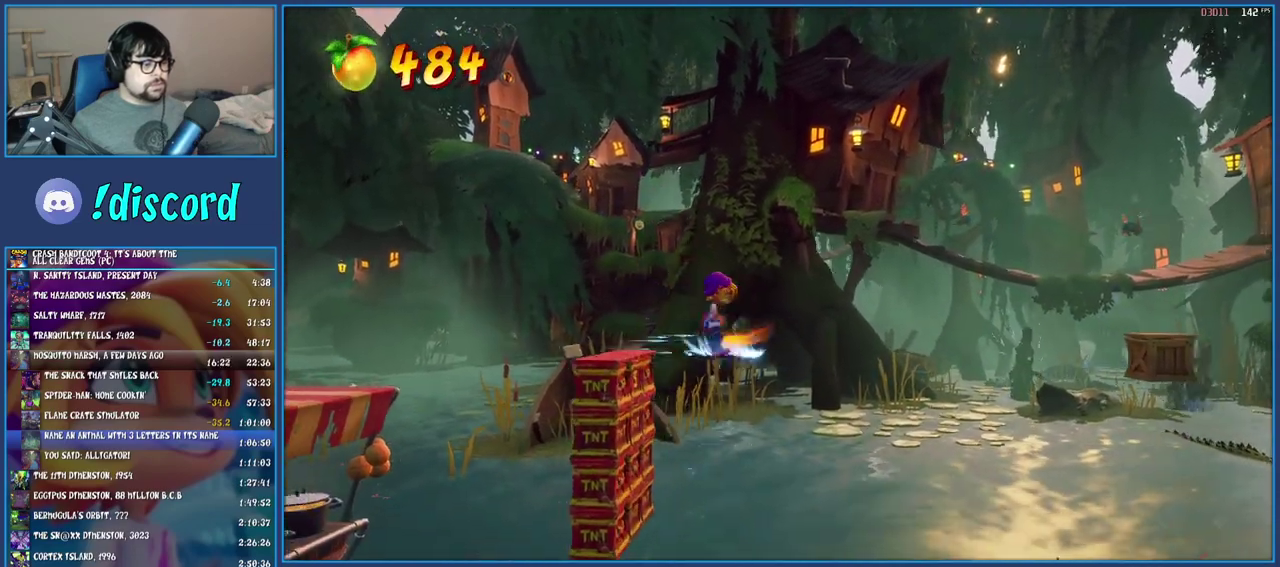
{"buttons": ["CROSS", "SQUARE"], "left_stick": "right", "right_stick": "center", "events": [[67, "R1", "up"], [200, "SQUARE", "down"], [233, "CROSS", "down"]]}
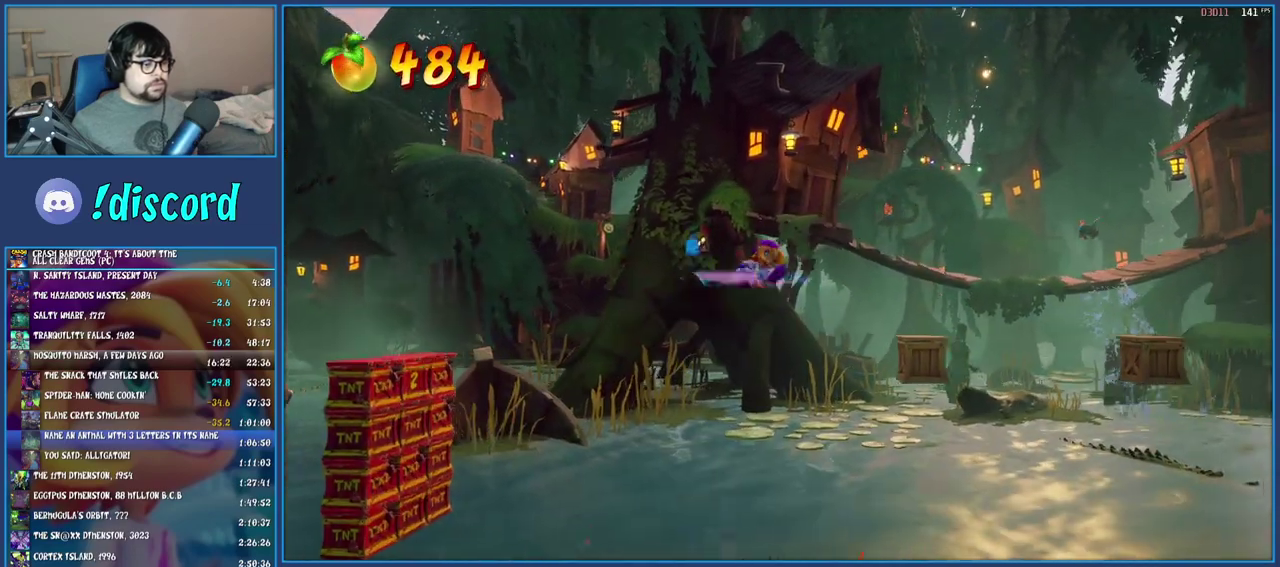
{"buttons": ["CROSS"], "left_stick": "right", "right_stick": "center", "events": [[33, "SQUARE", "up"]]}
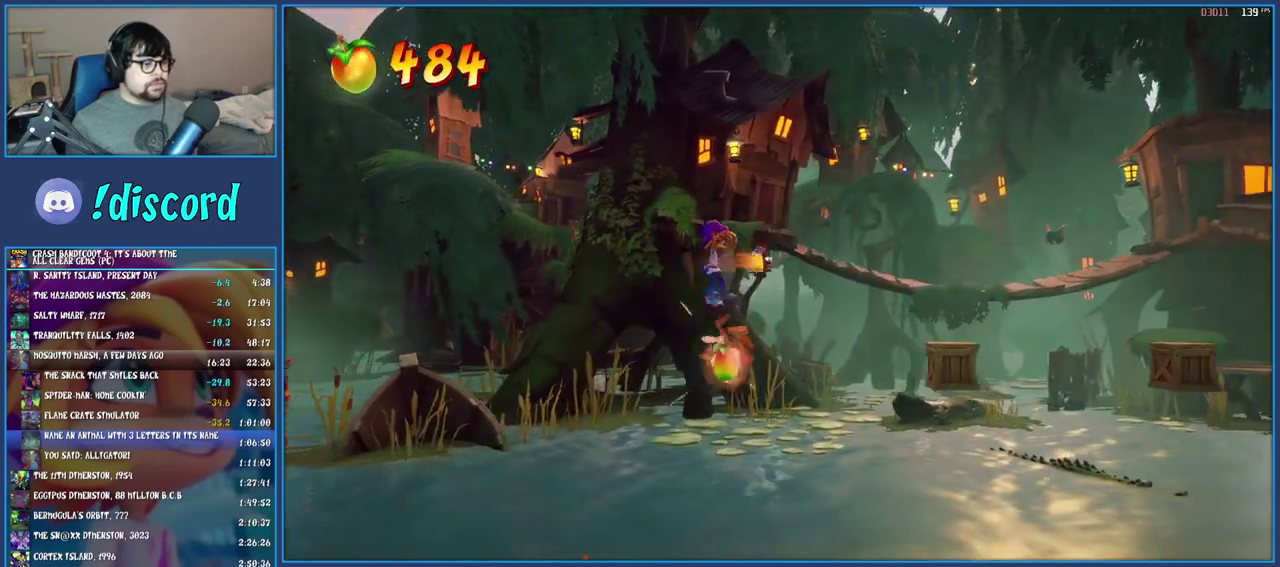
{"buttons": [], "left_stick": "right", "right_stick": "center", "events": [[250, "CROSS", "up"]]}
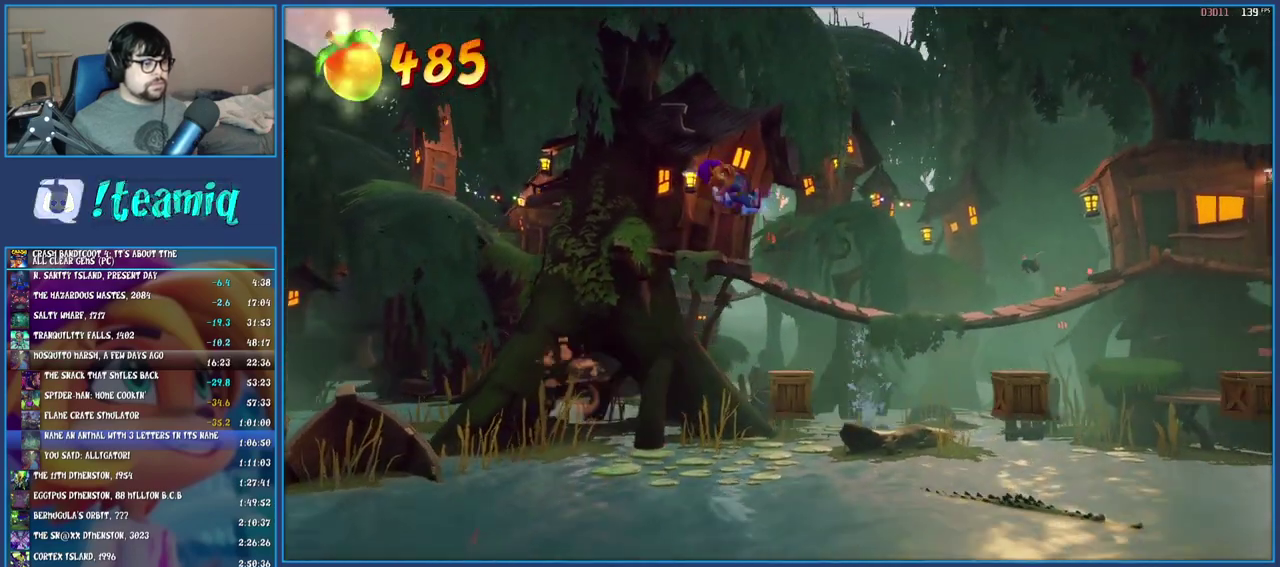
{"buttons": [], "left_stick": "right", "right_stick": "center", "events": [[133, "left_stick", "center"], [267, "left_stick", "right"]]}
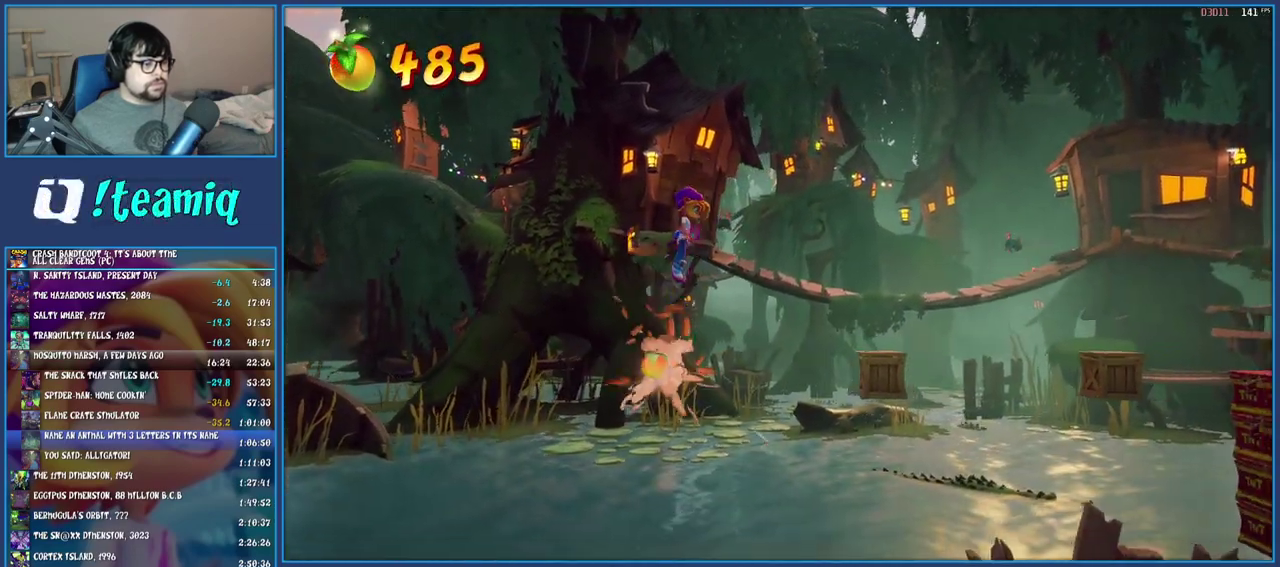
{"buttons": [], "left_stick": "center", "right_stick": "center", "events": [[483, "left_stick", "center"]]}
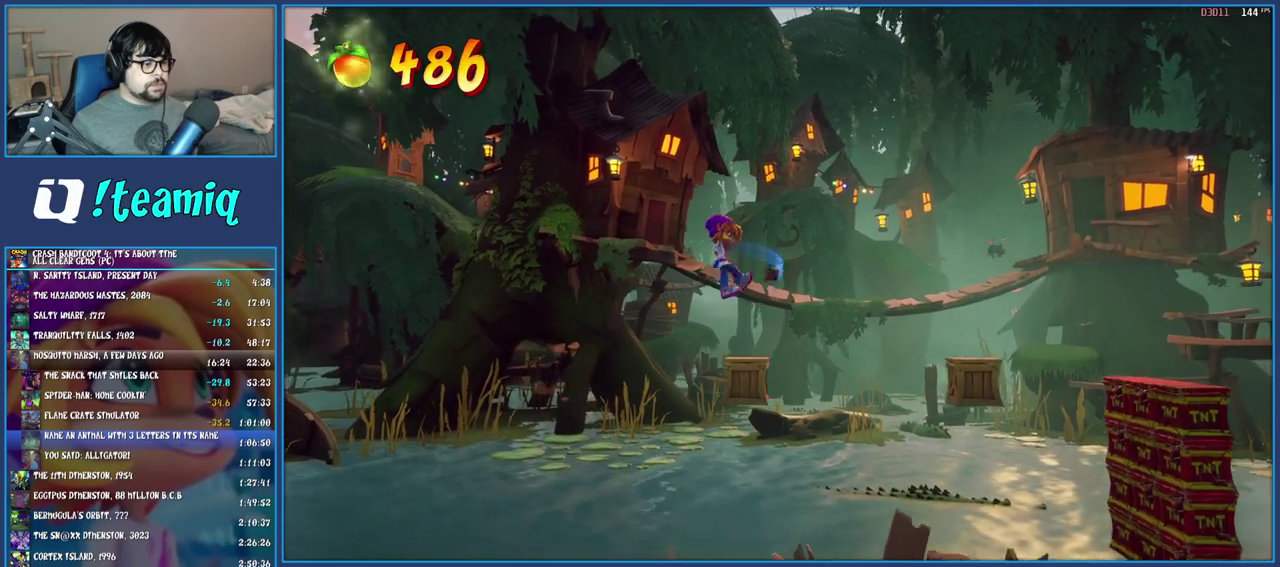
{"buttons": [], "left_stick": "right", "right_stick": "center", "events": [[83, "left_stick", "right"]]}
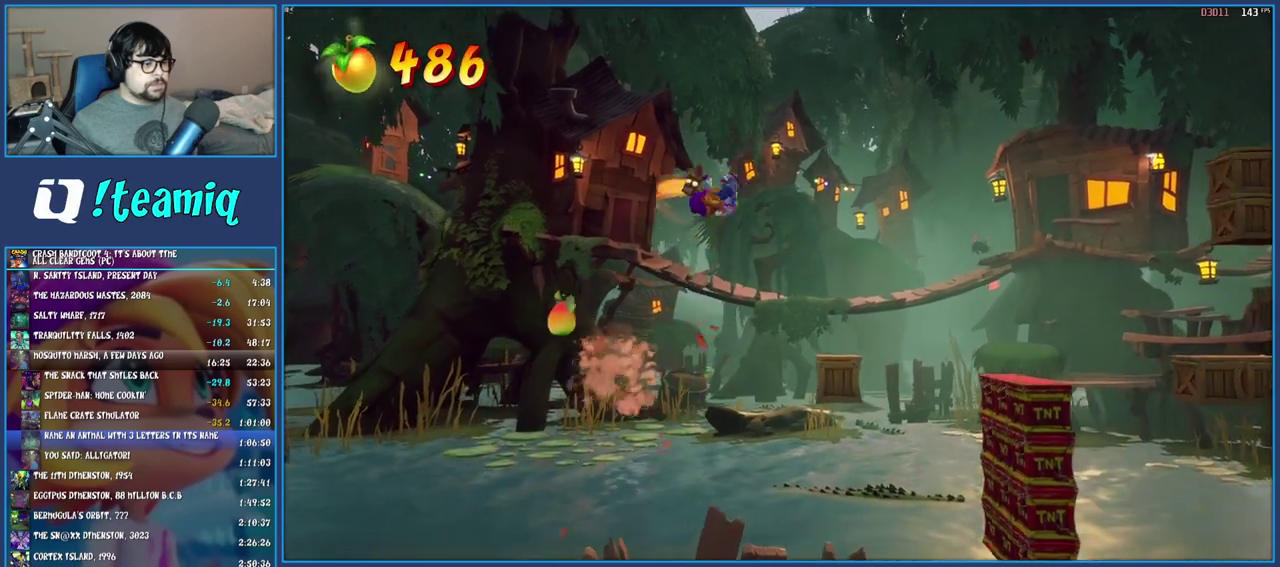
{"buttons": [], "left_stick": "right", "right_stick": "center", "events": [[250, "left_stick", "center"], [333, "left_stick", "right"]]}
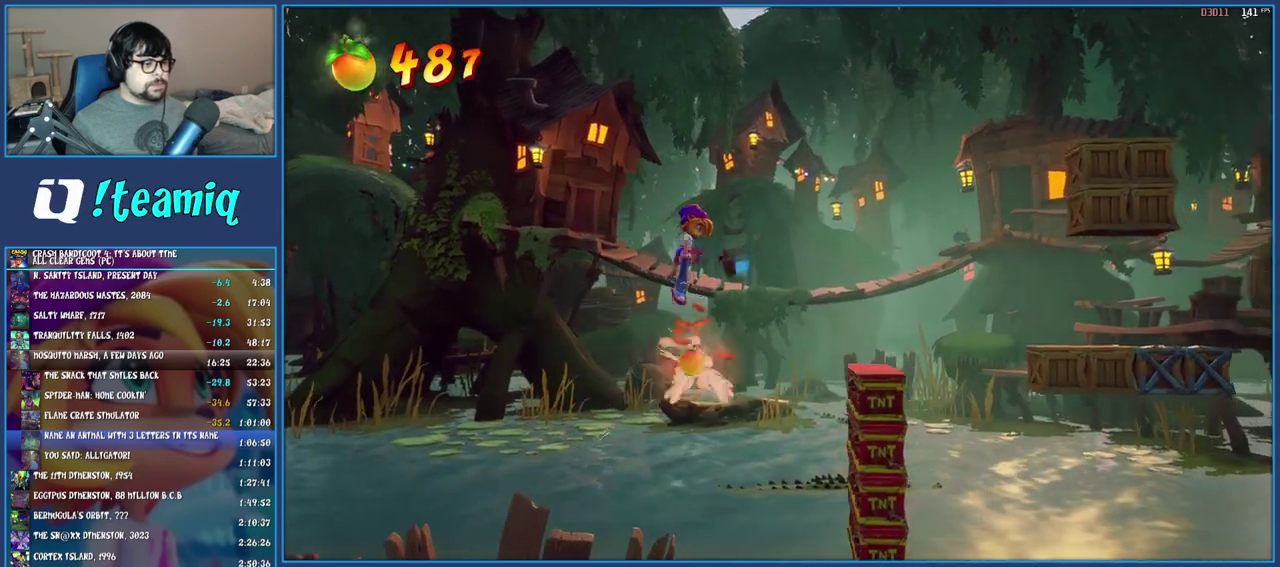
{"buttons": [], "left_stick": "center", "right_stick": "center", "events": [[467, "left_stick", "center"]]}
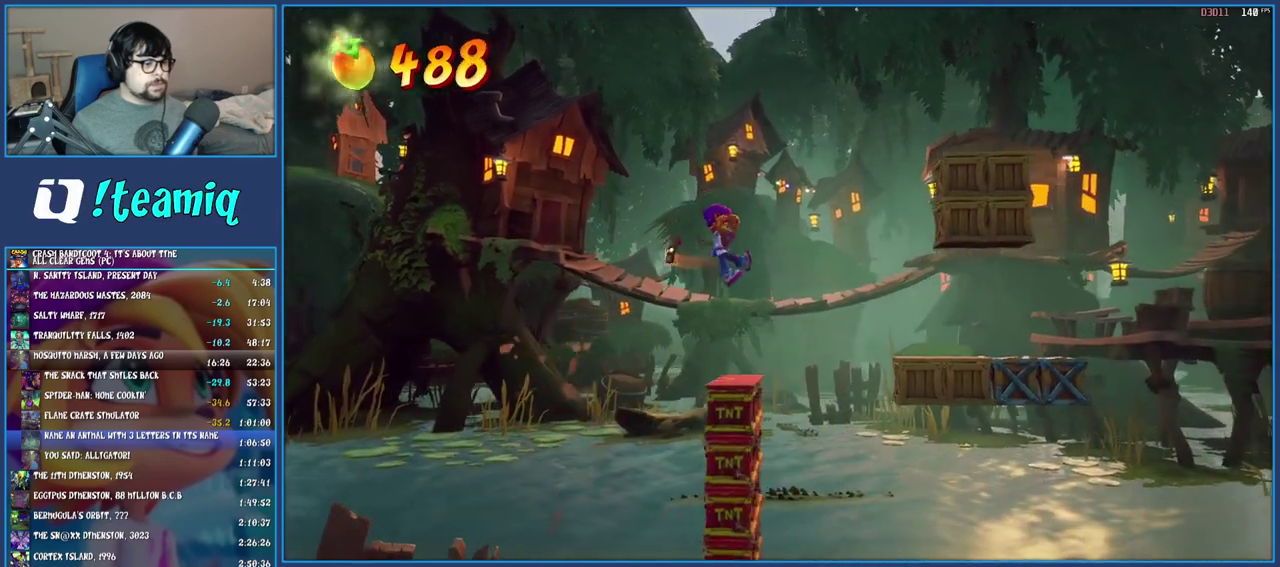
{"buttons": [], "left_stick": "right", "right_stick": "center", "events": [[167, "left_stick", "right"]]}
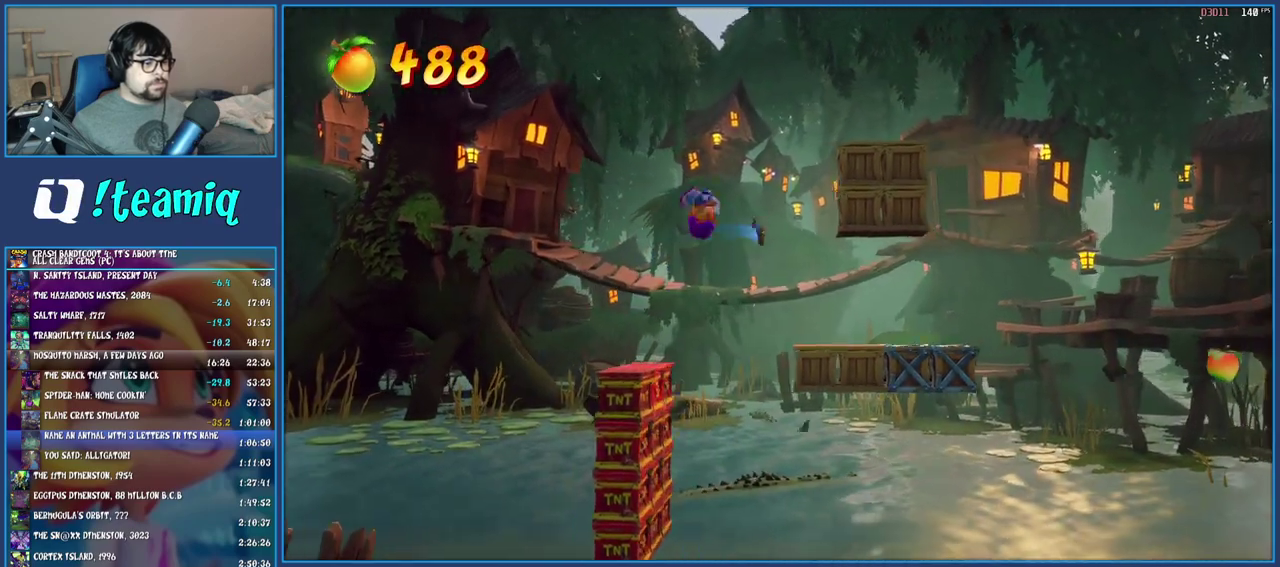
{"buttons": [], "left_stick": "right", "right_stick": "center", "events": [[217, "left_stick", "center"], [450, "left_stick", "right"]]}
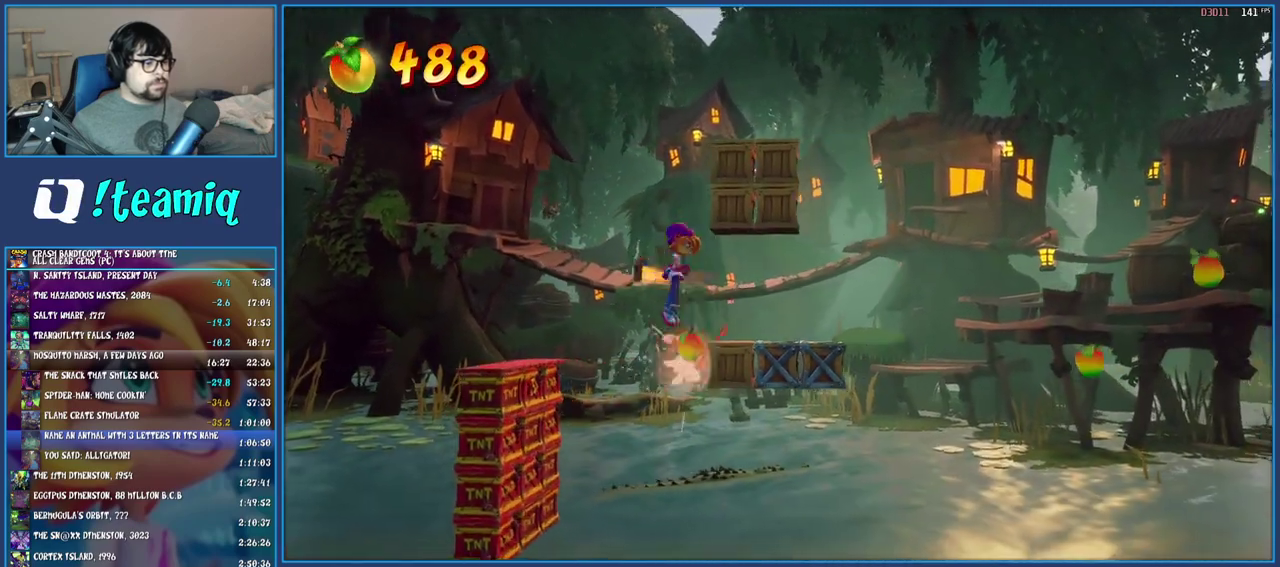
{"buttons": [], "left_stick": "center", "right_stick": "center", "events": [[50, "SQUARE", "down"], [317, "SQUARE", "up"], [317, "left_stick", "center"]]}
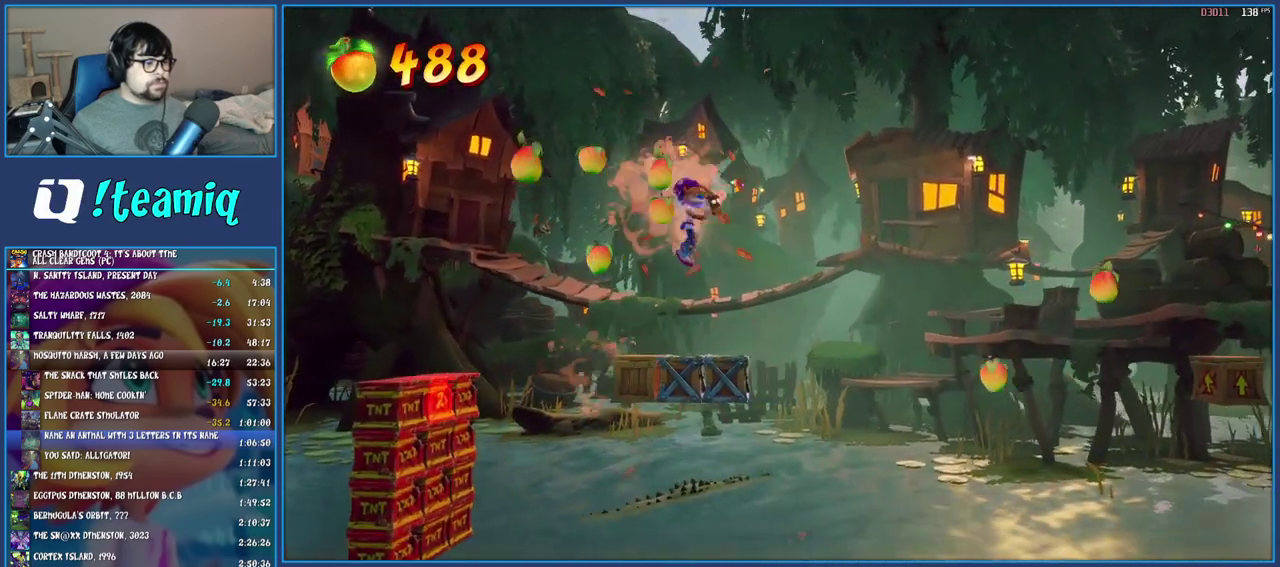
{"buttons": [], "left_stick": "center", "right_stick": "center", "events": []}
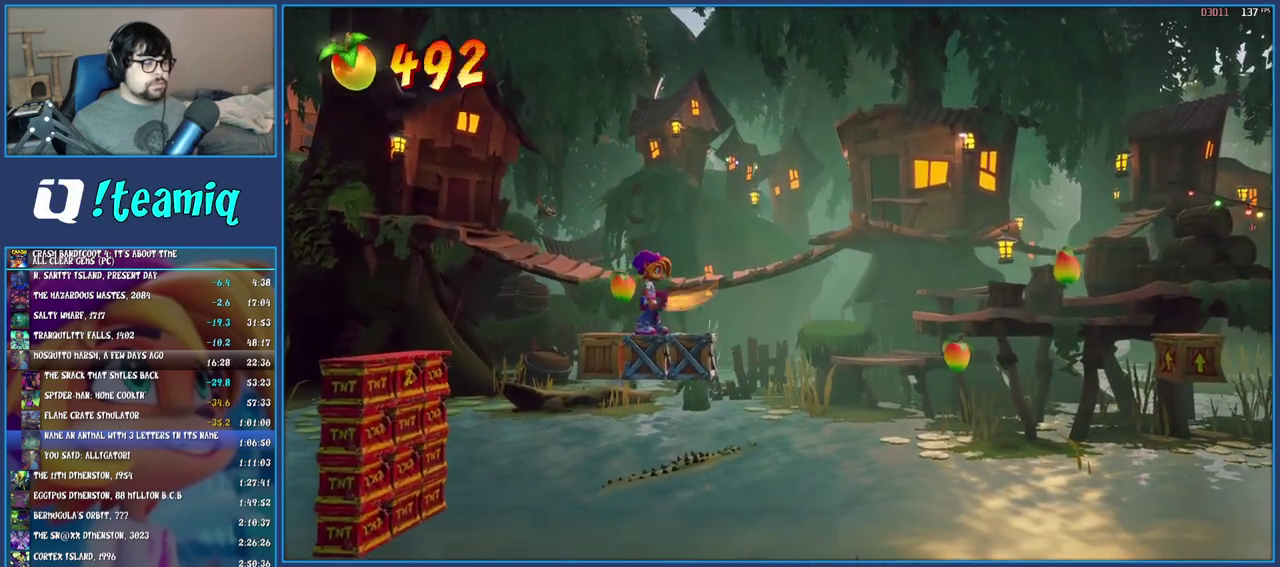
{"buttons": [], "left_stick": "center", "right_stick": "center", "events": []}
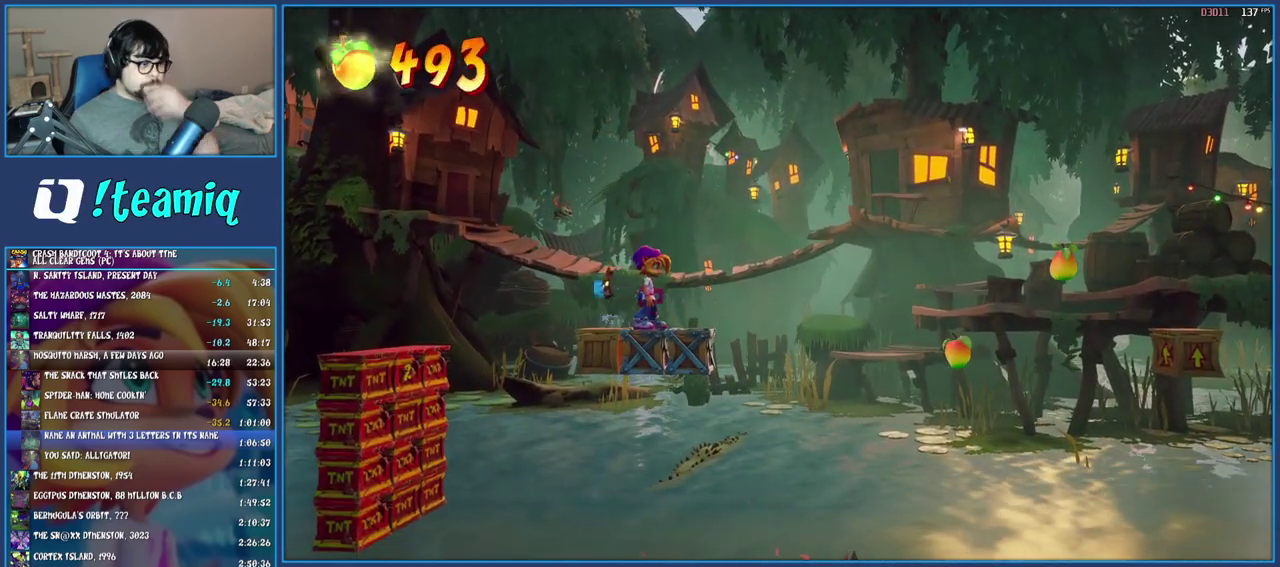
{"buttons": [], "left_stick": "center", "right_stick": "center", "events": []}
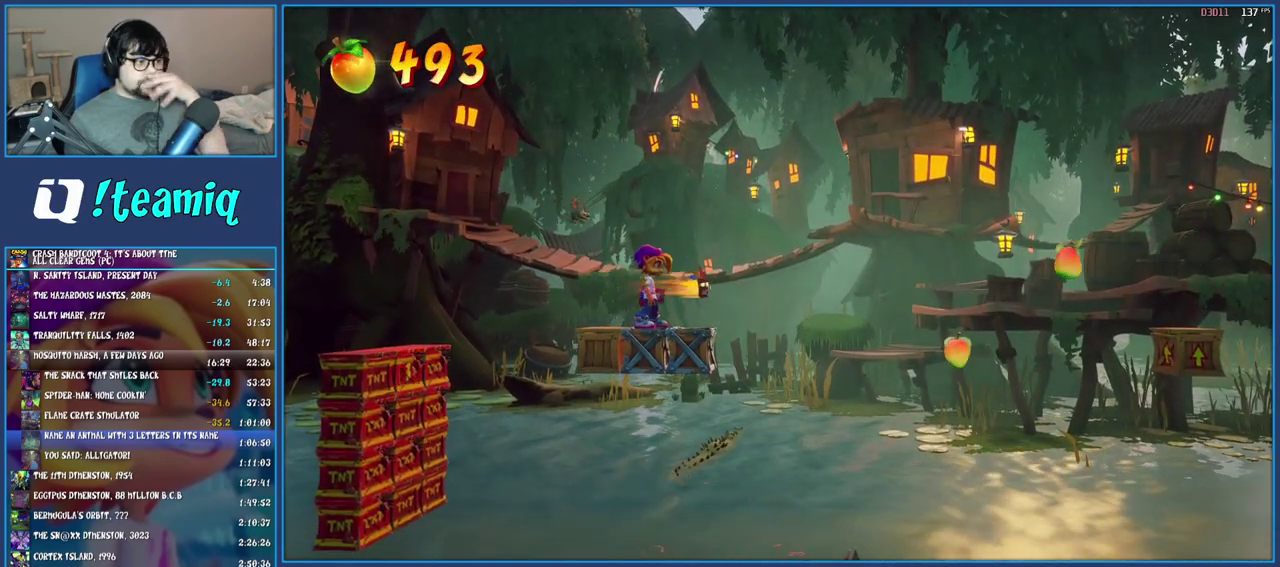
{"buttons": [], "left_stick": "center", "right_stick": "center", "events": []}
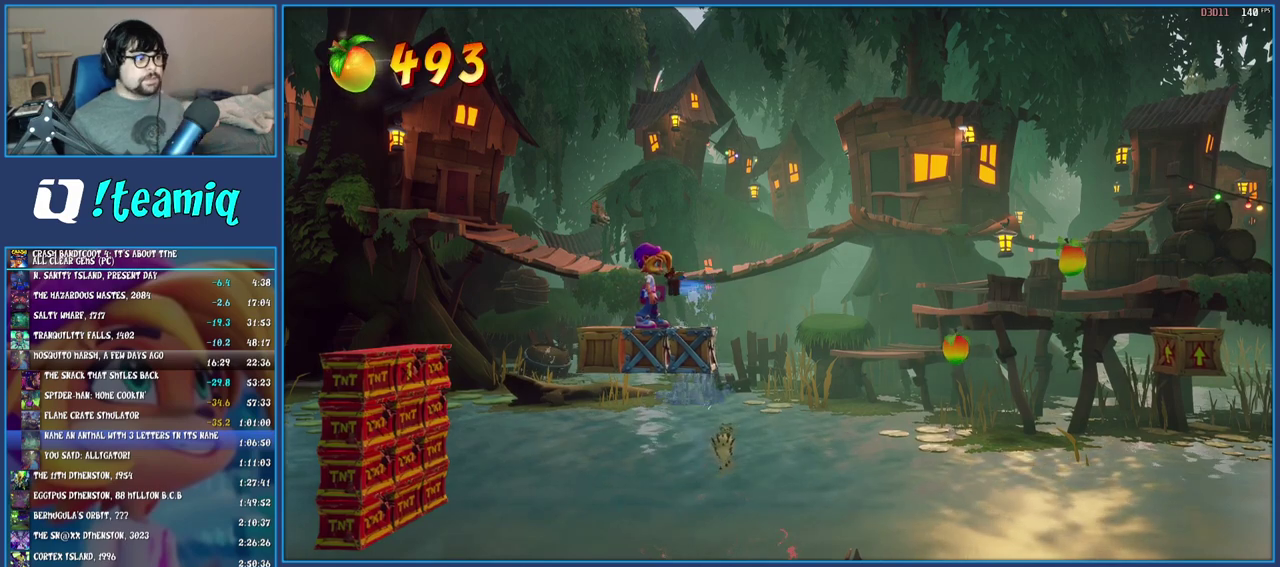
{"buttons": [], "left_stick": "center", "right_stick": "center", "events": []}
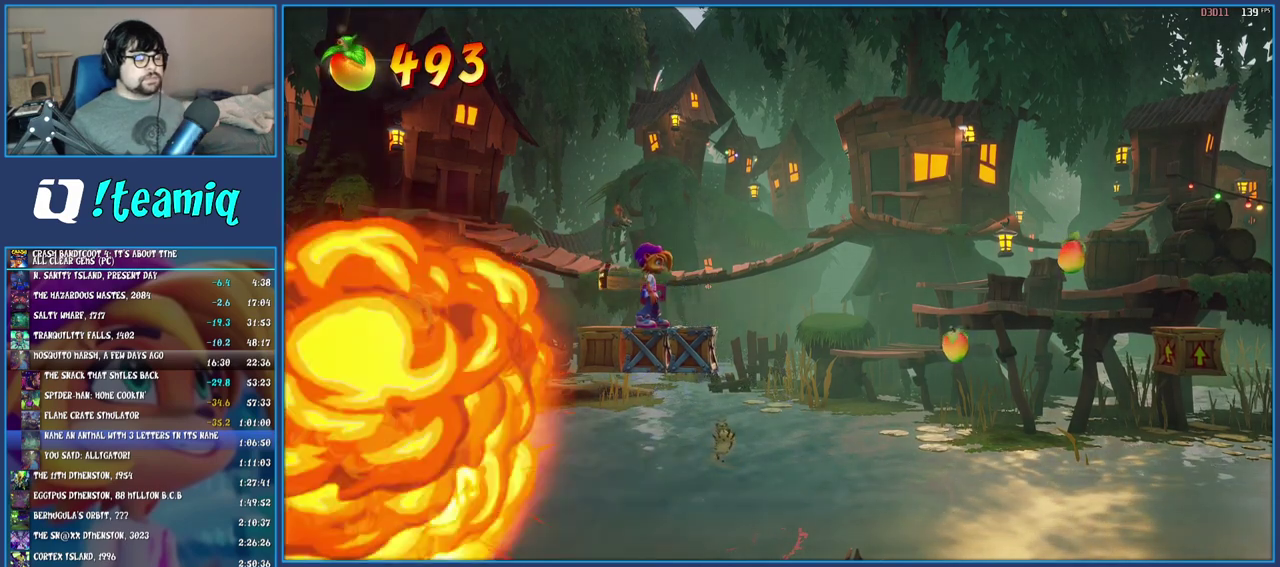
{"buttons": [], "left_stick": "center", "right_stick": "center", "events": []}
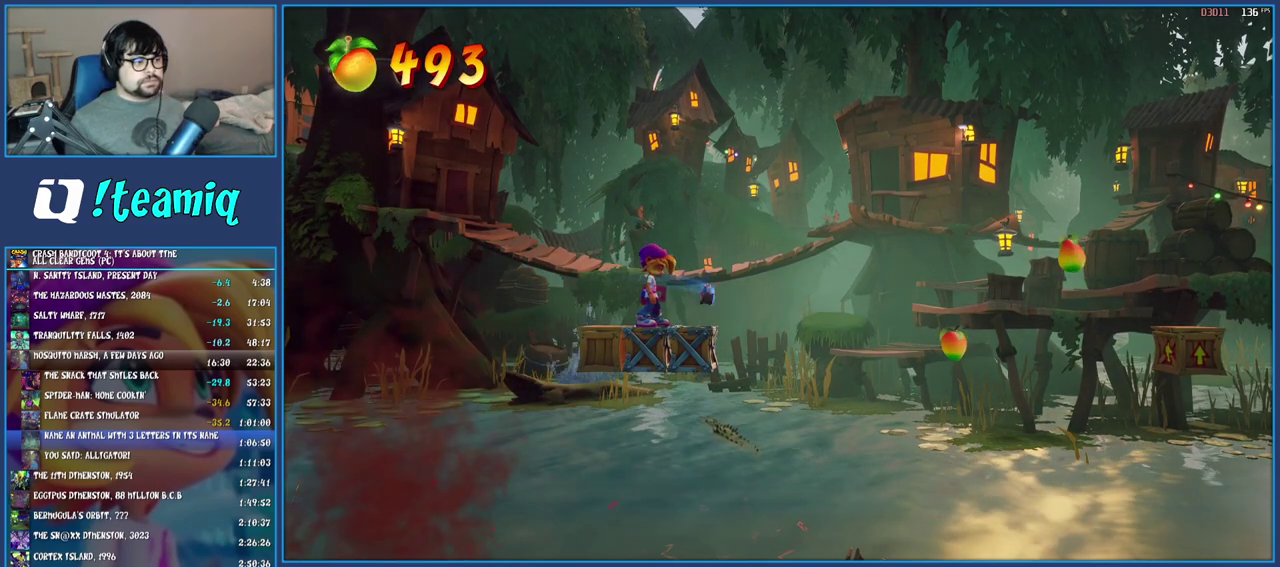
{"buttons": [], "left_stick": "center", "right_stick": "center", "events": []}
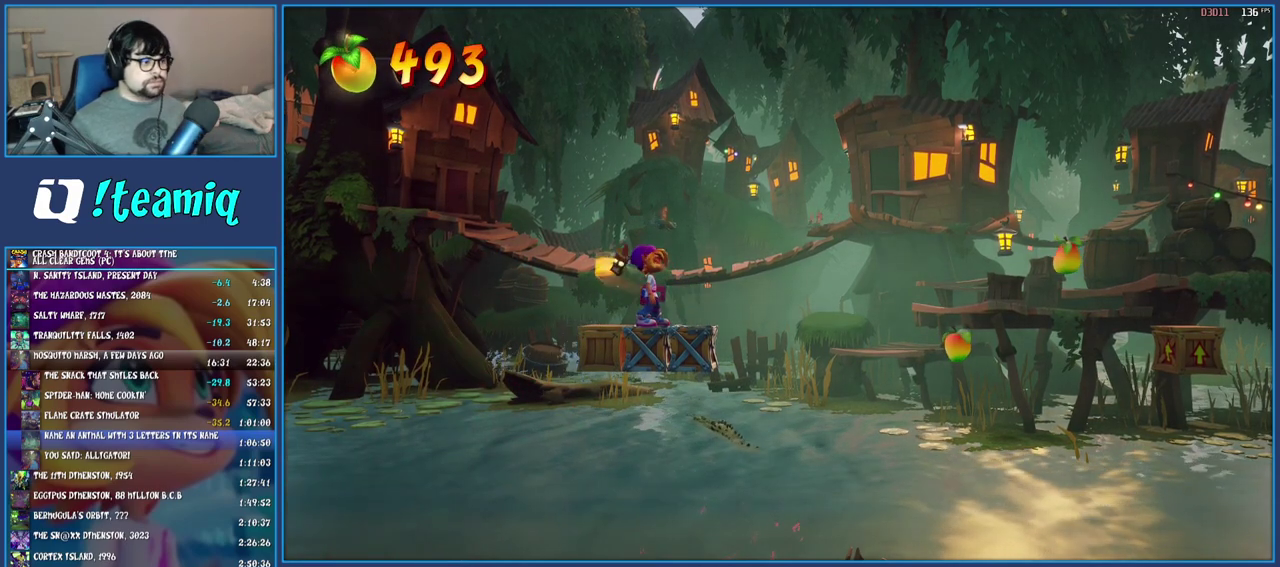
{"buttons": [], "left_stick": "center", "right_stick": "center", "events": []}
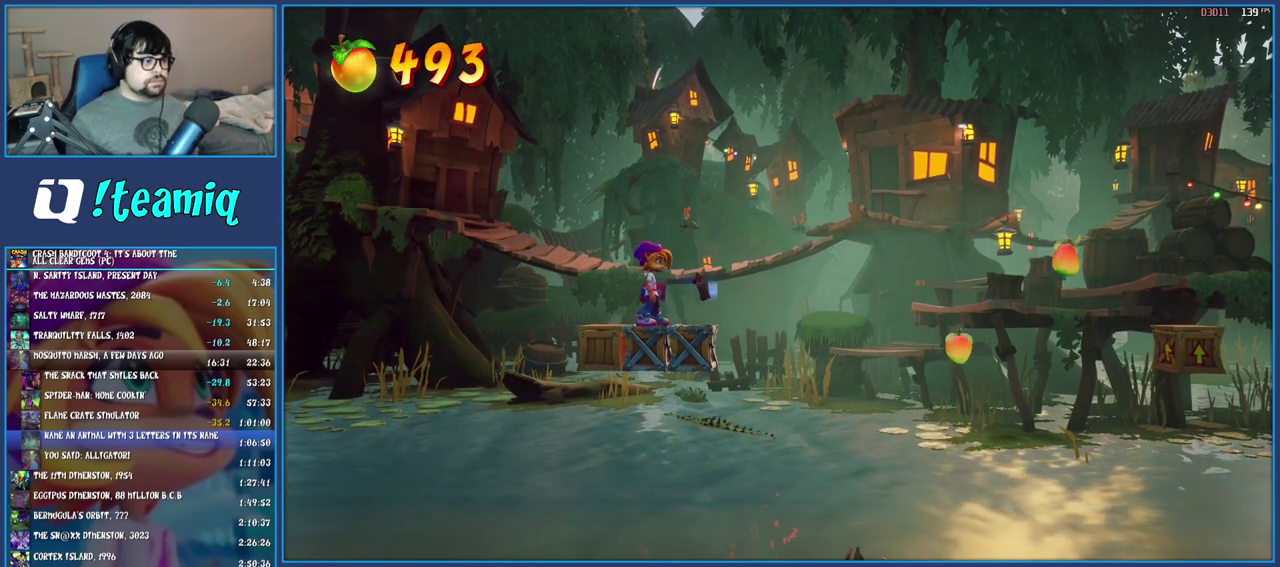
{"buttons": ["R1"], "left_stick": "center", "right_stick": "center", "events": [[50, "R1", "down"], [183, "R1", "up"], [450, "R1", "down"]]}
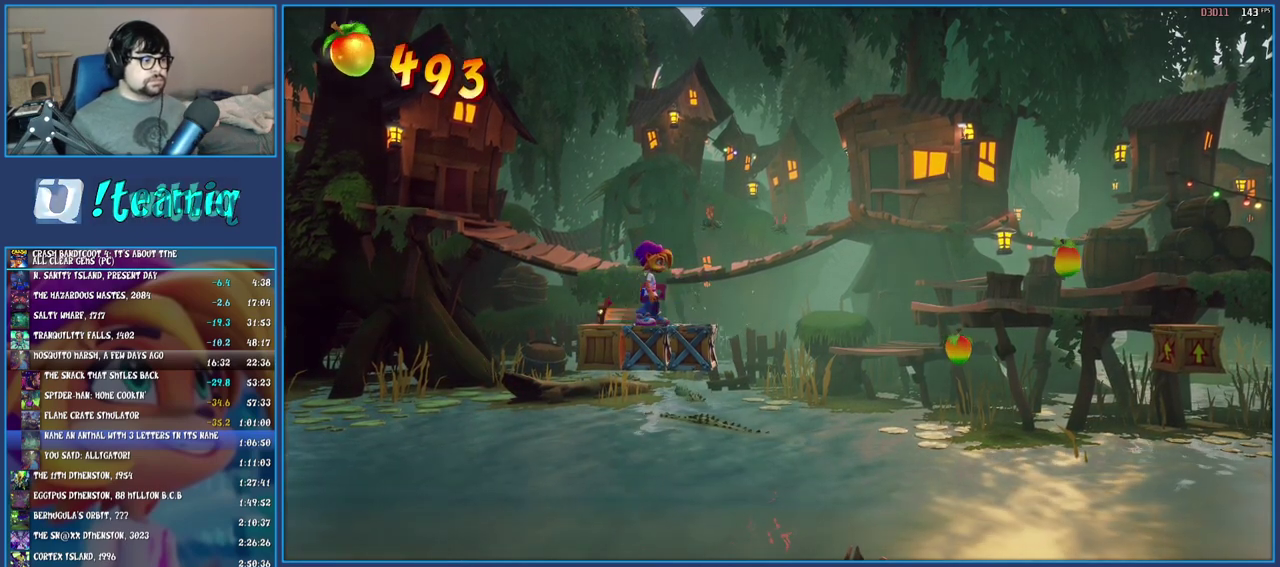
{"buttons": ["R1"], "left_stick": "center", "right_stick": "center", "events": [[117, "R1", "up"], [400, "R1", "down"]]}